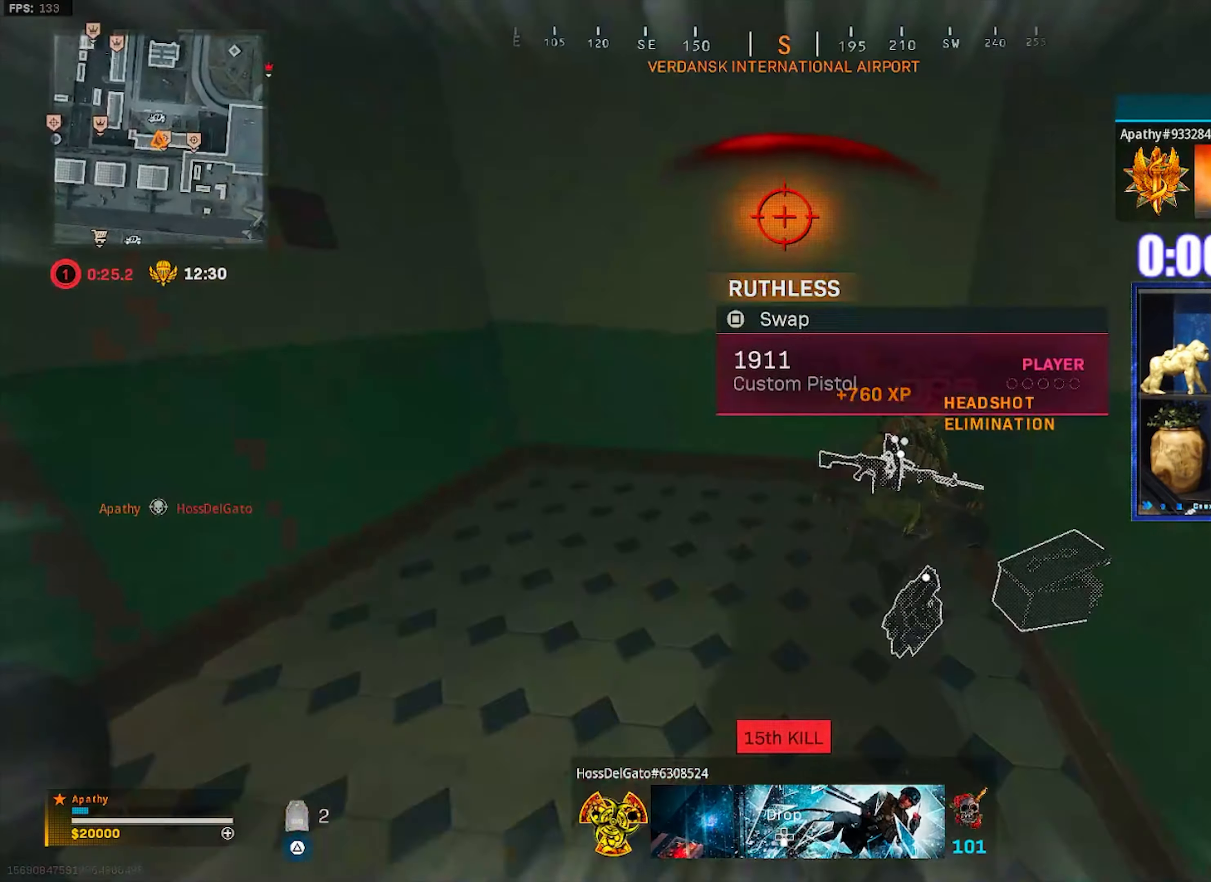
Gameplay with a controller (PlayStation layout); each line is a JSON object with the inputs held at the frame after it. "events" lists button and stick changes between this image and that frame as [ms after this image, input, new state], when the widget could be followed in between.
{"buttons": [], "left_stick": "down", "right_stick": "left", "events": [[300, "right_stick", "left"], [467, "left_stick", "down"]]}
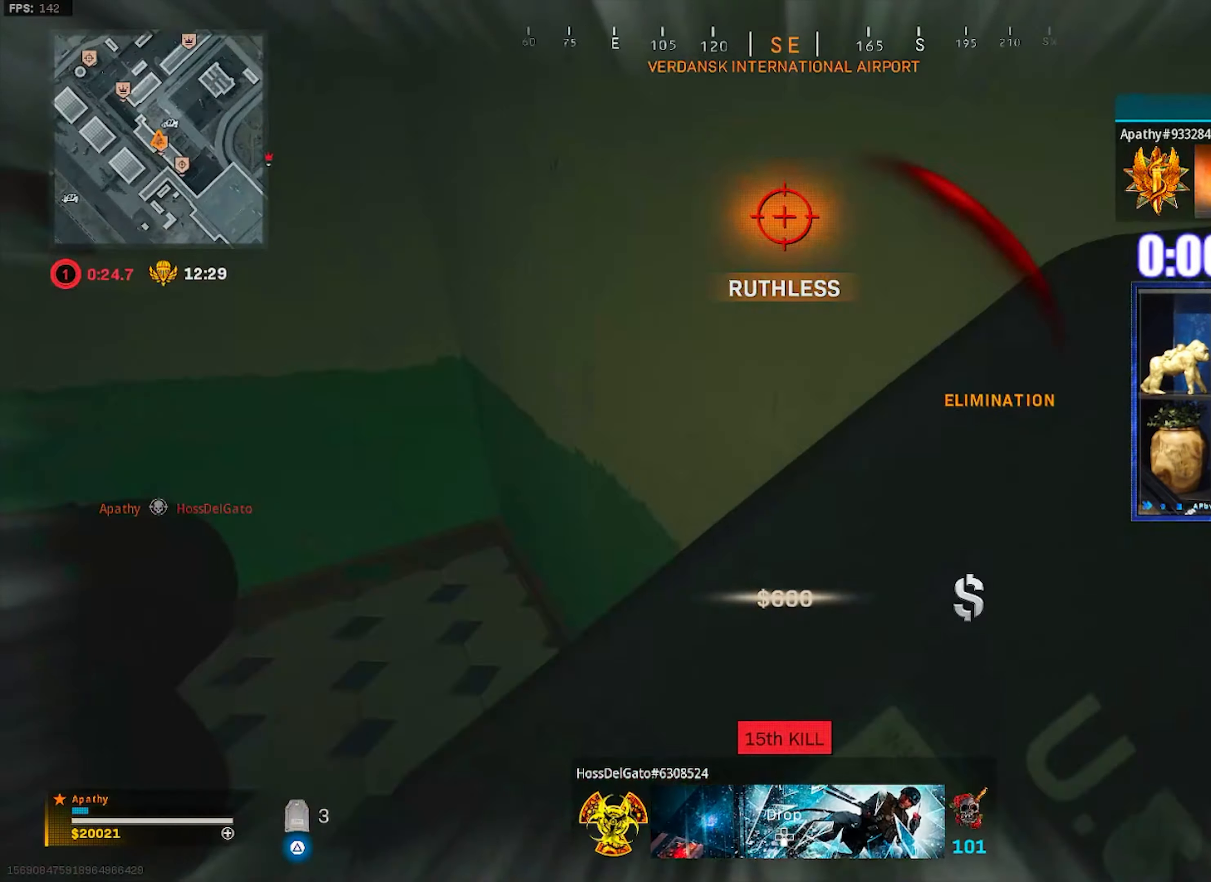
{"buttons": [], "left_stick": "up-right", "right_stick": "center", "events": [[200, "left_stick", "left"], [267, "left_stick", "up-left"], [300, "right_stick", "center"], [500, "left_stick", "up-right"]]}
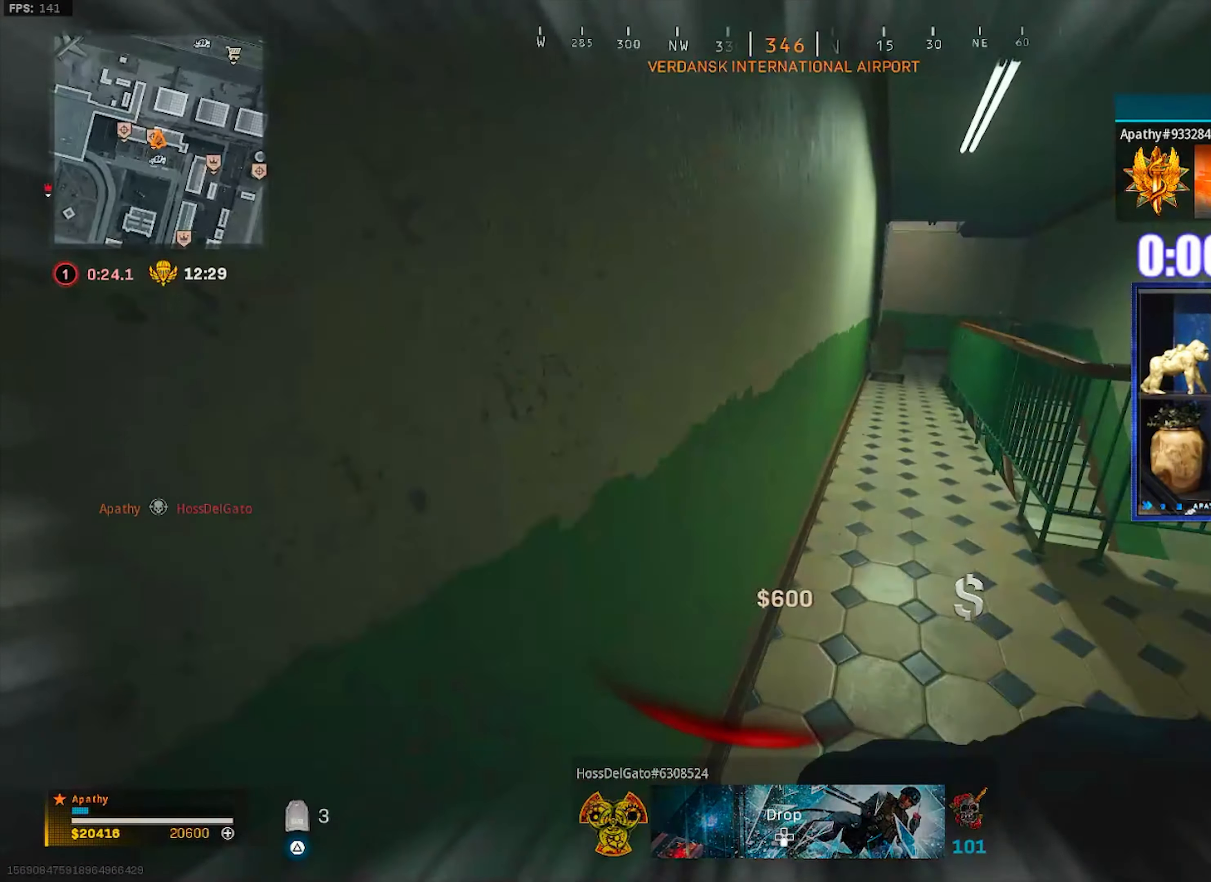
{"buttons": [], "left_stick": "center", "right_stick": "center", "events": [[33, "left_stick", "down-right"], [234, "left_stick", "down-left"], [400, "left_stick", "center"]]}
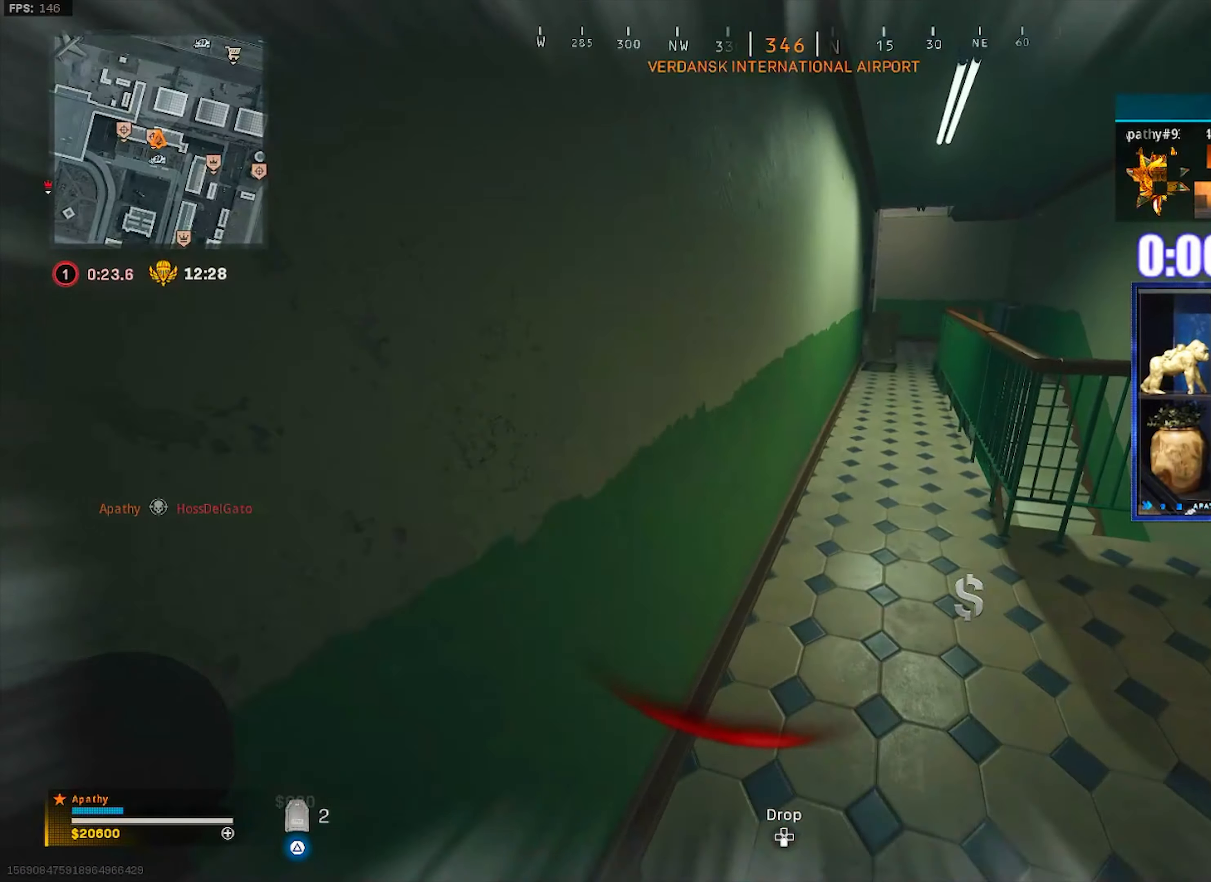
{"buttons": [], "left_stick": "down-left", "right_stick": "center", "events": [[133, "left_stick", "down-left"]]}
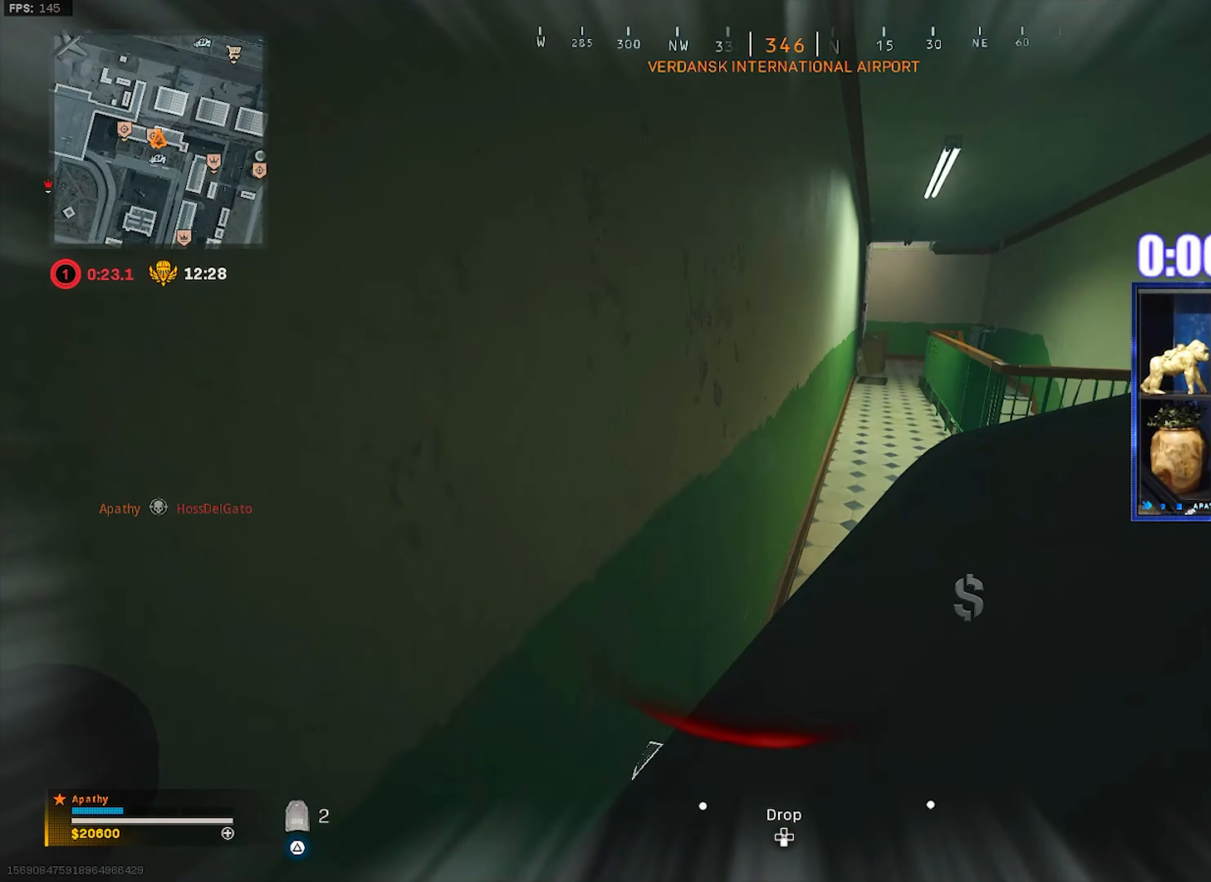
{"buttons": [], "left_stick": "up", "right_stick": "center", "events": [[134, "right_stick", "right"], [234, "left_stick", "up"], [267, "right_stick", "center"], [334, "L3", "down"], [501, "L3", "up"]]}
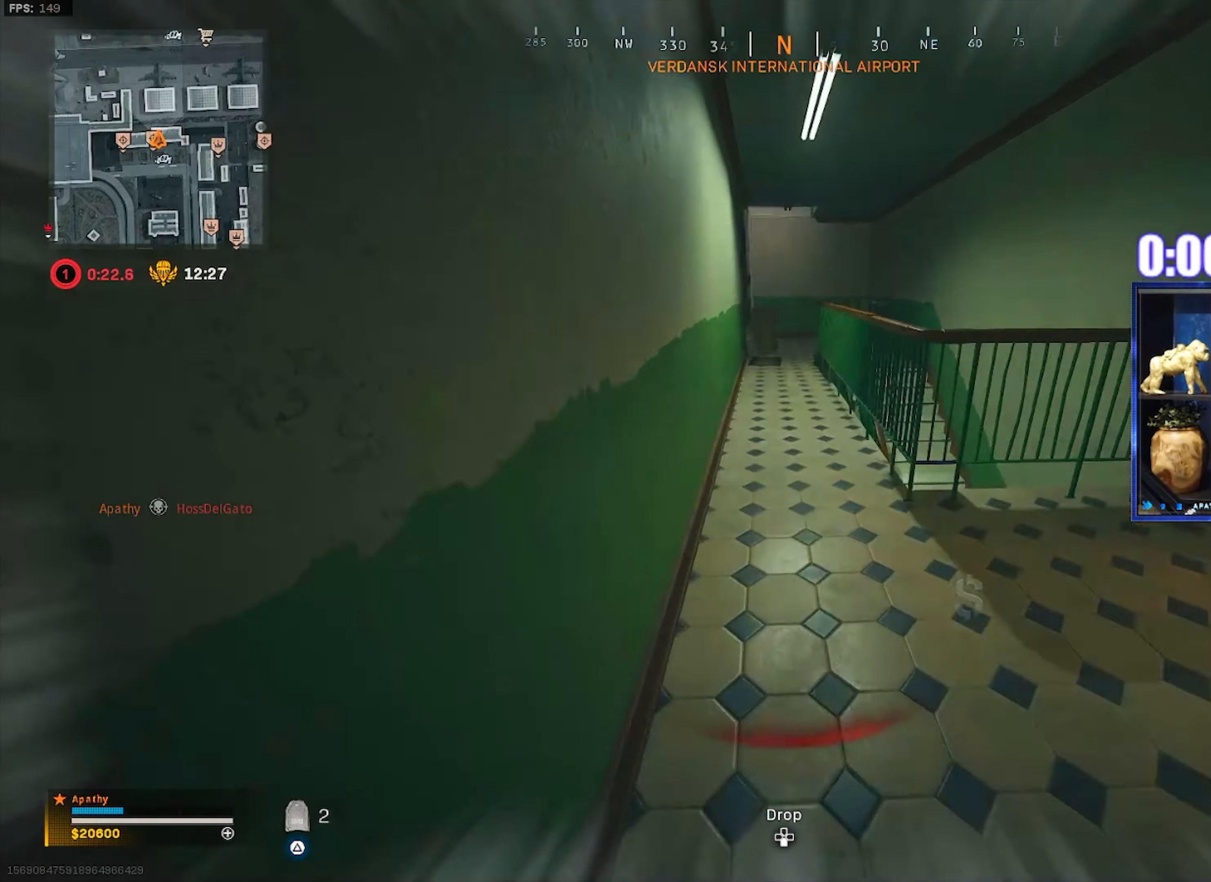
{"buttons": ["CROSS", "R3"], "left_stick": "up", "right_stick": "center", "events": [[267, "R3", "down"], [333, "R3", "up"], [400, "R3", "down"], [500, "CROSS", "down"]]}
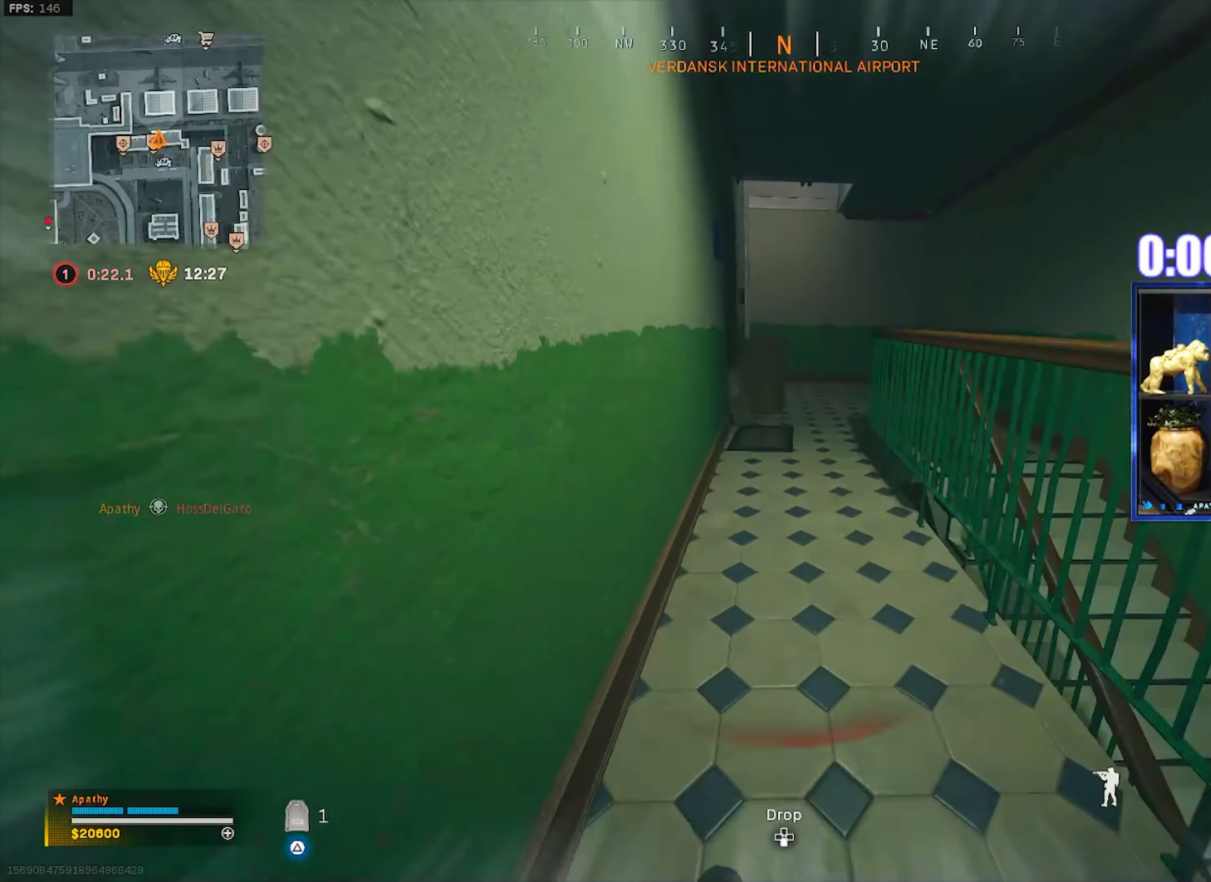
{"buttons": [], "left_stick": "up-right", "right_stick": "right", "events": [[33, "R3", "up"], [100, "CROSS", "up"], [200, "L3", "down"], [367, "L3", "up"], [367, "left_stick", "up-right"], [434, "right_stick", "right"]]}
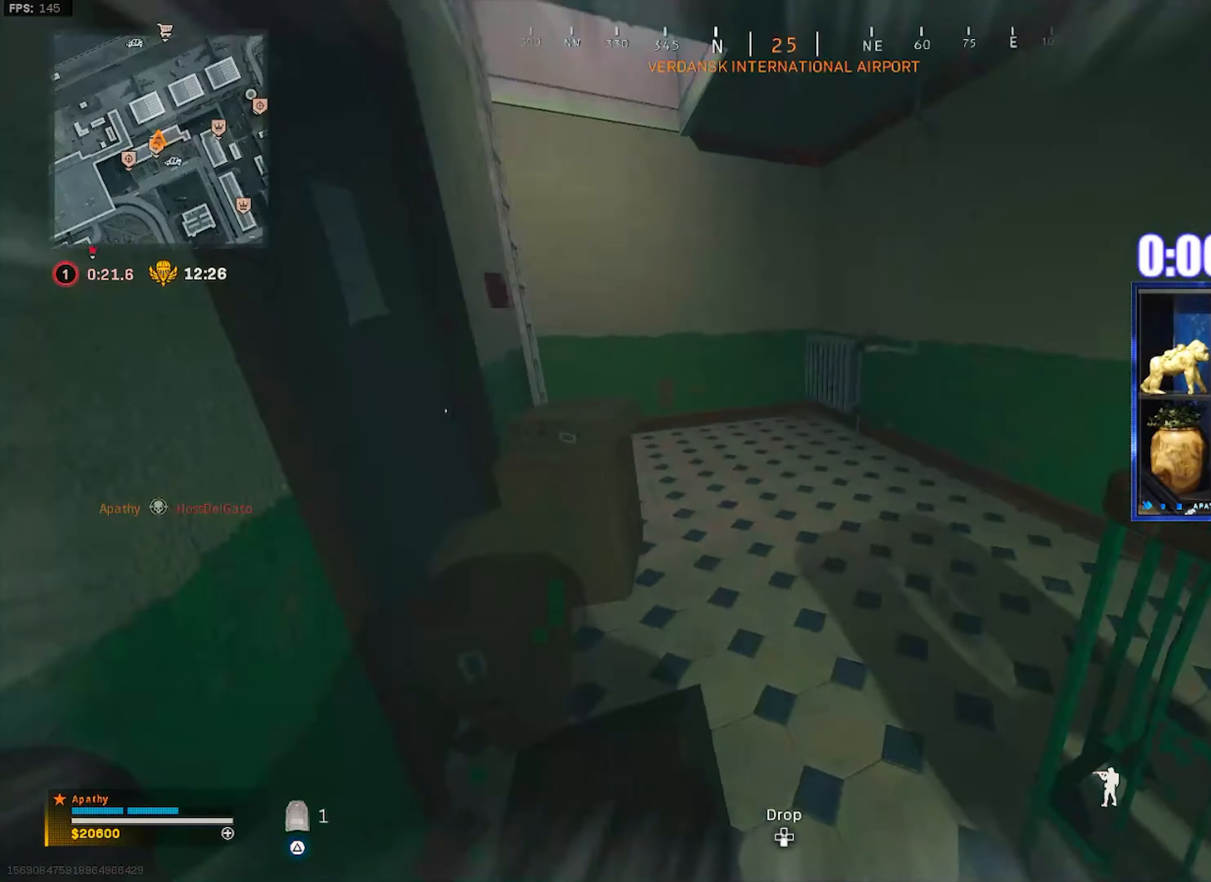
{"buttons": [], "left_stick": "up", "right_stick": "center", "events": [[34, "right_stick", "center"], [100, "left_stick", "up"], [100, "right_stick", "left"], [167, "right_stick", "center"]]}
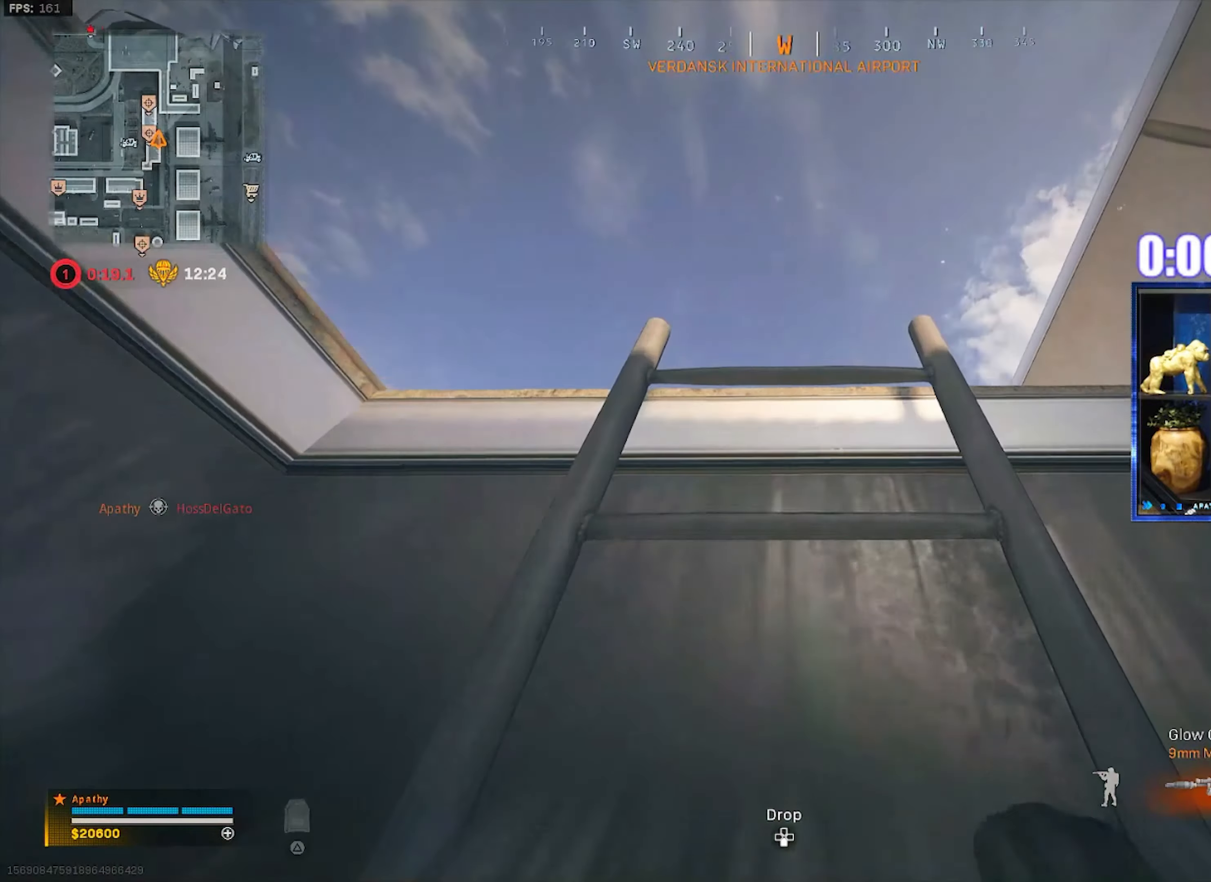
{"buttons": [], "left_stick": "up", "right_stick": "center", "events": [[100, "right_stick", "down"], [367, "right_stick", "center"]]}
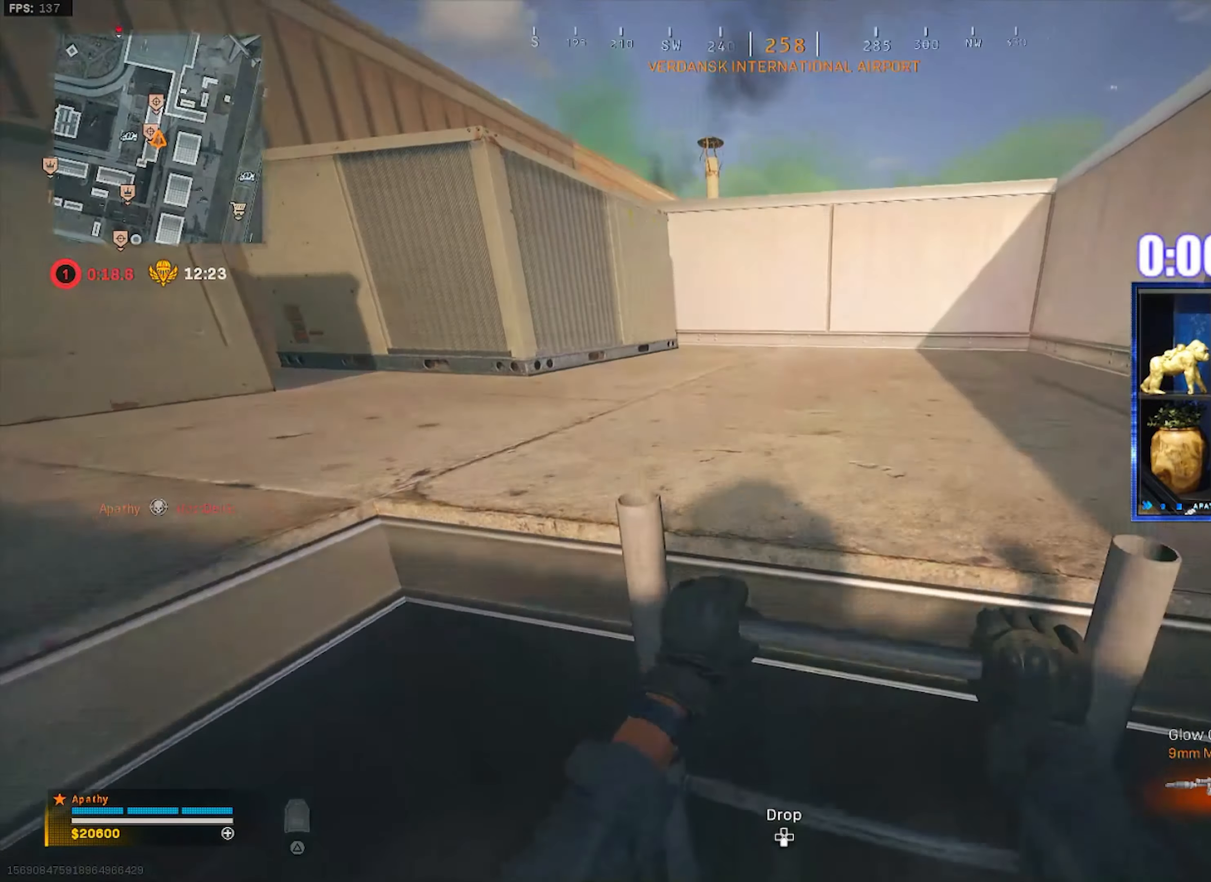
{"buttons": ["CROSS"], "left_stick": "up", "right_stick": "center", "events": [[67, "L3", "down"], [67, "right_stick", "left"], [167, "L3", "up"], [167, "right_stick", "center"], [234, "L3", "down"], [334, "CROSS", "down"], [367, "L3", "up"], [467, "CROSS", "up"], [501, "CROSS", "down"]]}
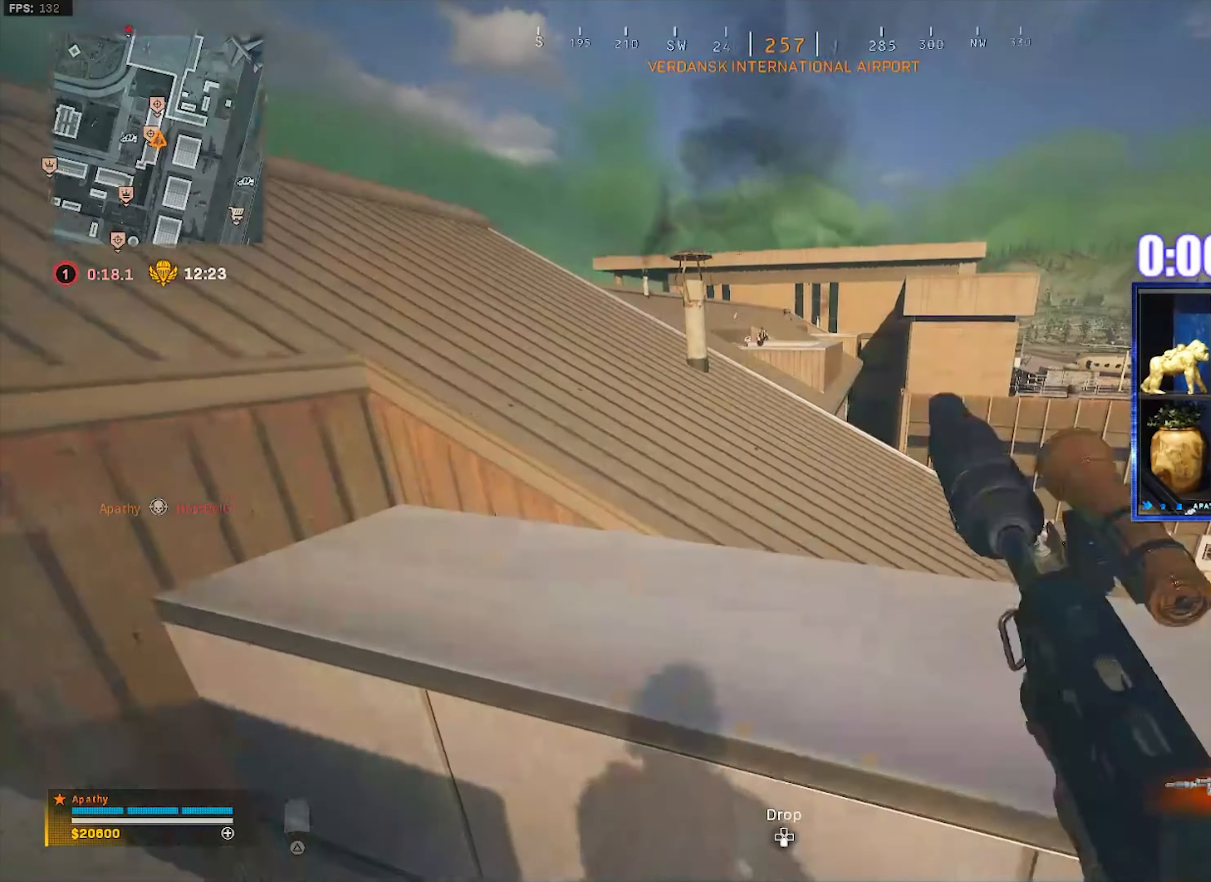
{"buttons": ["L3"], "left_stick": "up-left", "right_stick": "left", "events": [[133, "CROSS", "up"], [200, "CROSS", "down"], [300, "left_stick", "up-left"], [333, "CROSS", "up"], [400, "right_stick", "left"], [467, "L3", "down"]]}
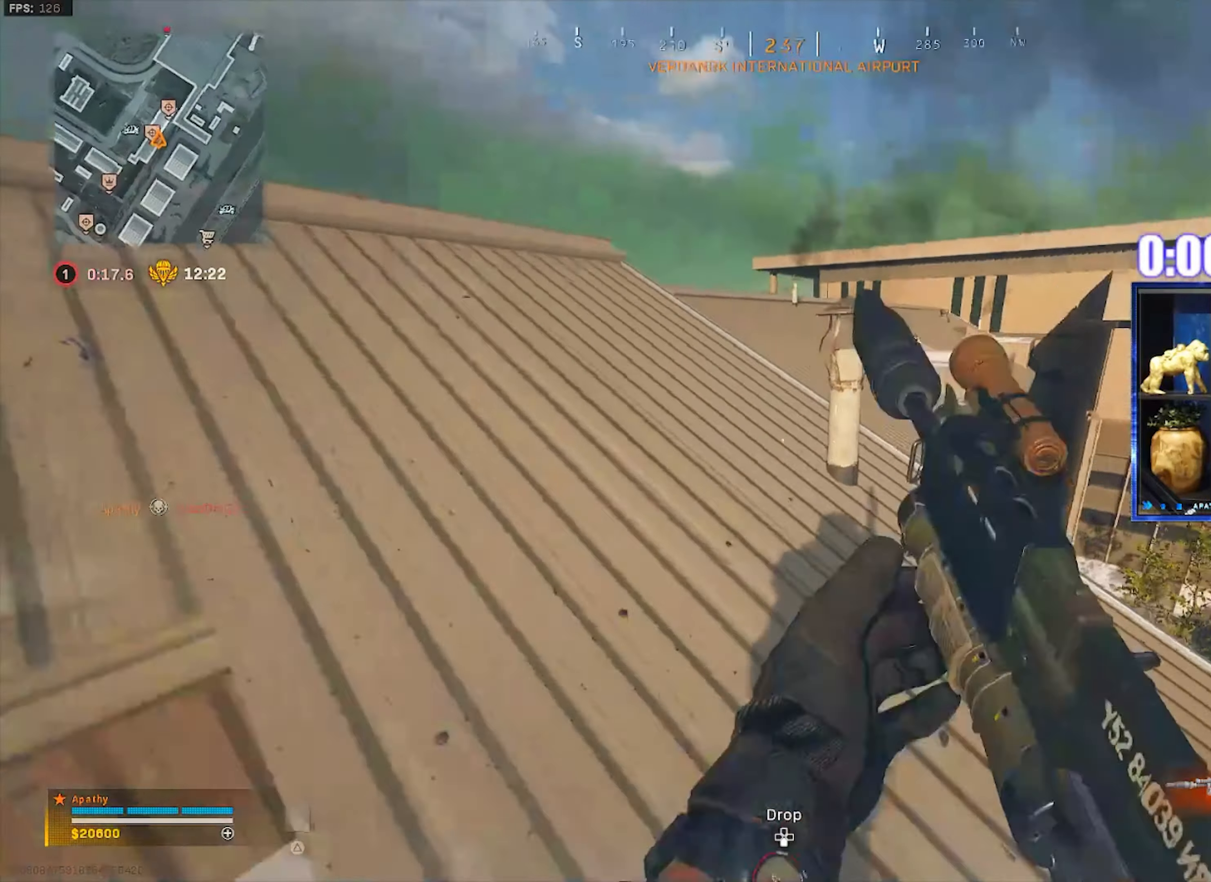
{"buttons": ["CROSS"], "left_stick": "up-left", "right_stick": "center", "events": [[67, "right_stick", "right"], [167, "right_stick", "center"], [234, "TRIANGLE", "down"], [267, "L3", "up"], [267, "TRIANGLE", "up"], [501, "CROSS", "down"]]}
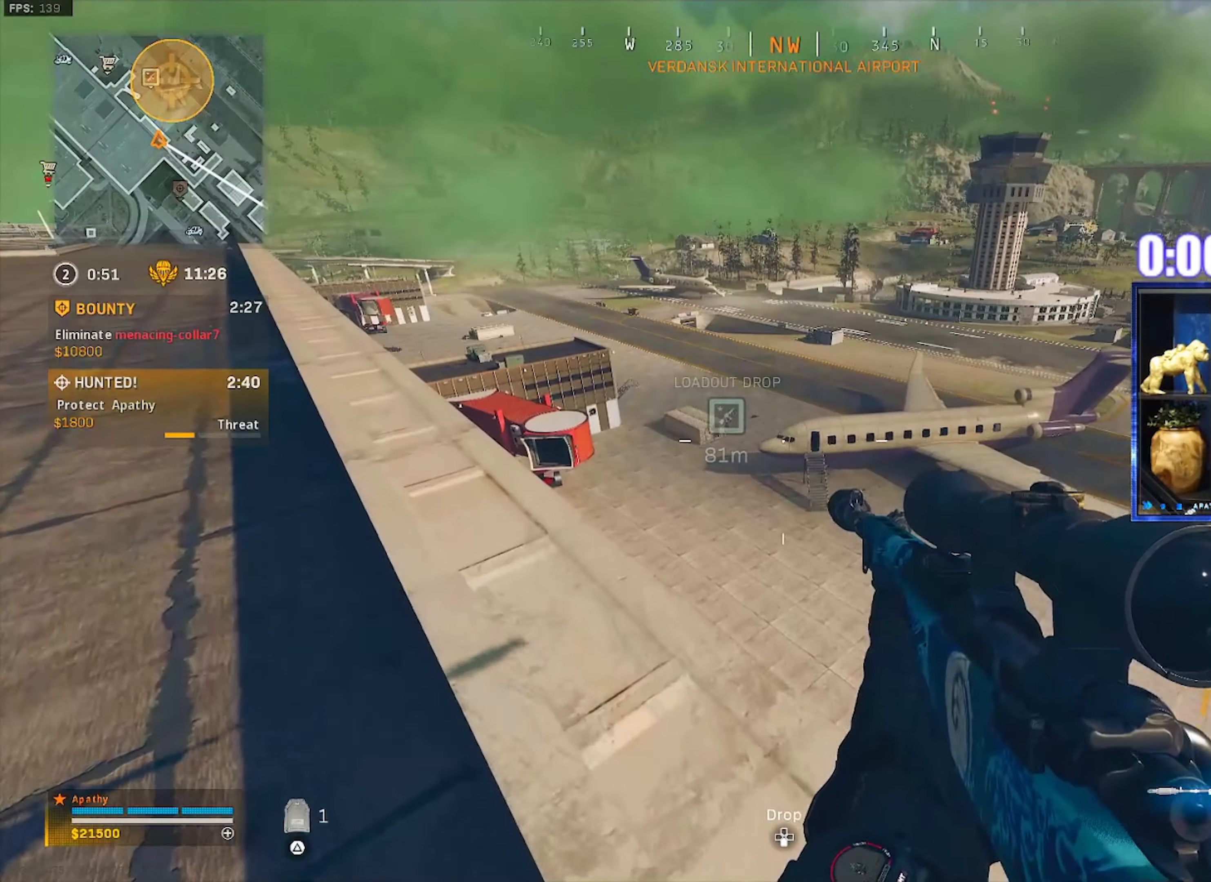
{"buttons": ["L2"], "left_stick": "up-left", "right_stick": "center", "events": [[167, "CROSS", "up"], [434, "L2", "down"]]}
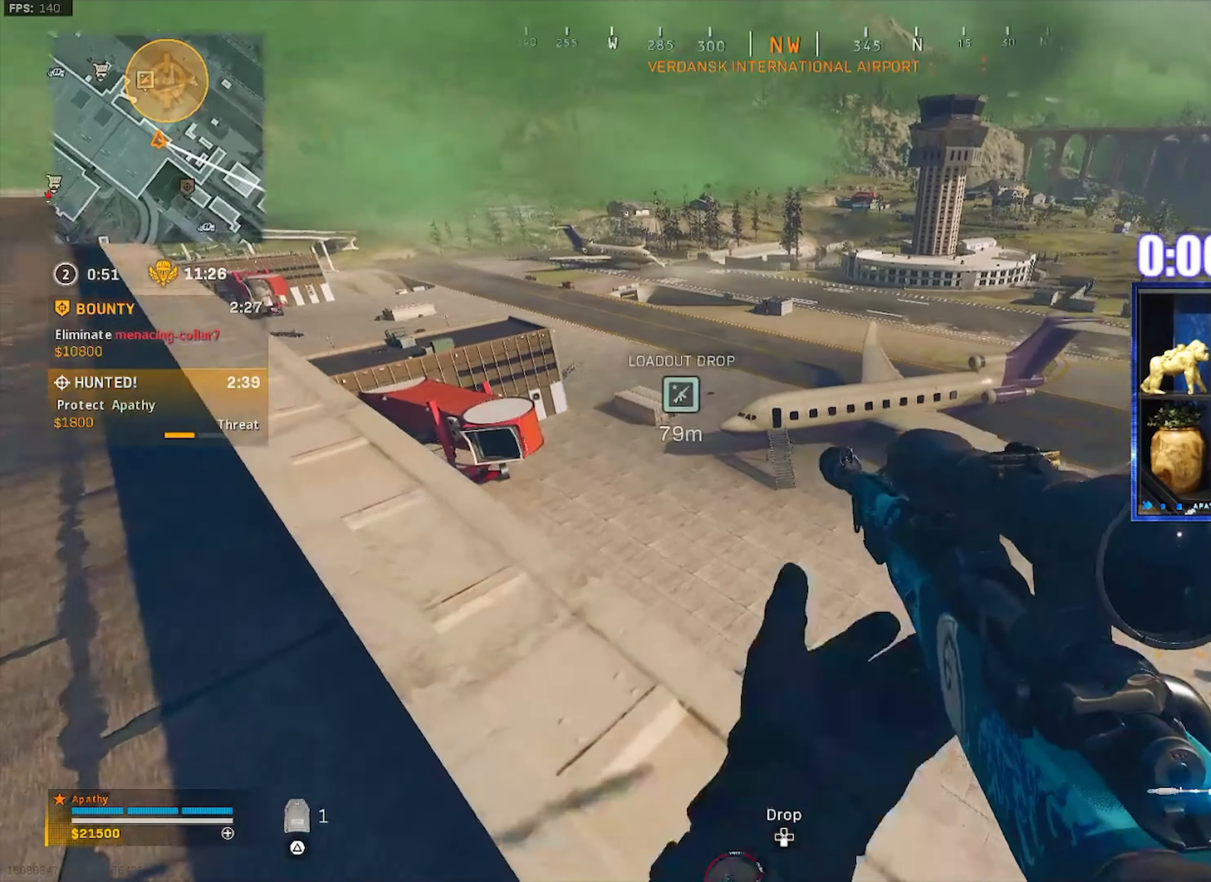
{"buttons": [], "left_stick": "left", "right_stick": "center", "events": [[434, "left_stick", "left"], [501, "L2", "up"]]}
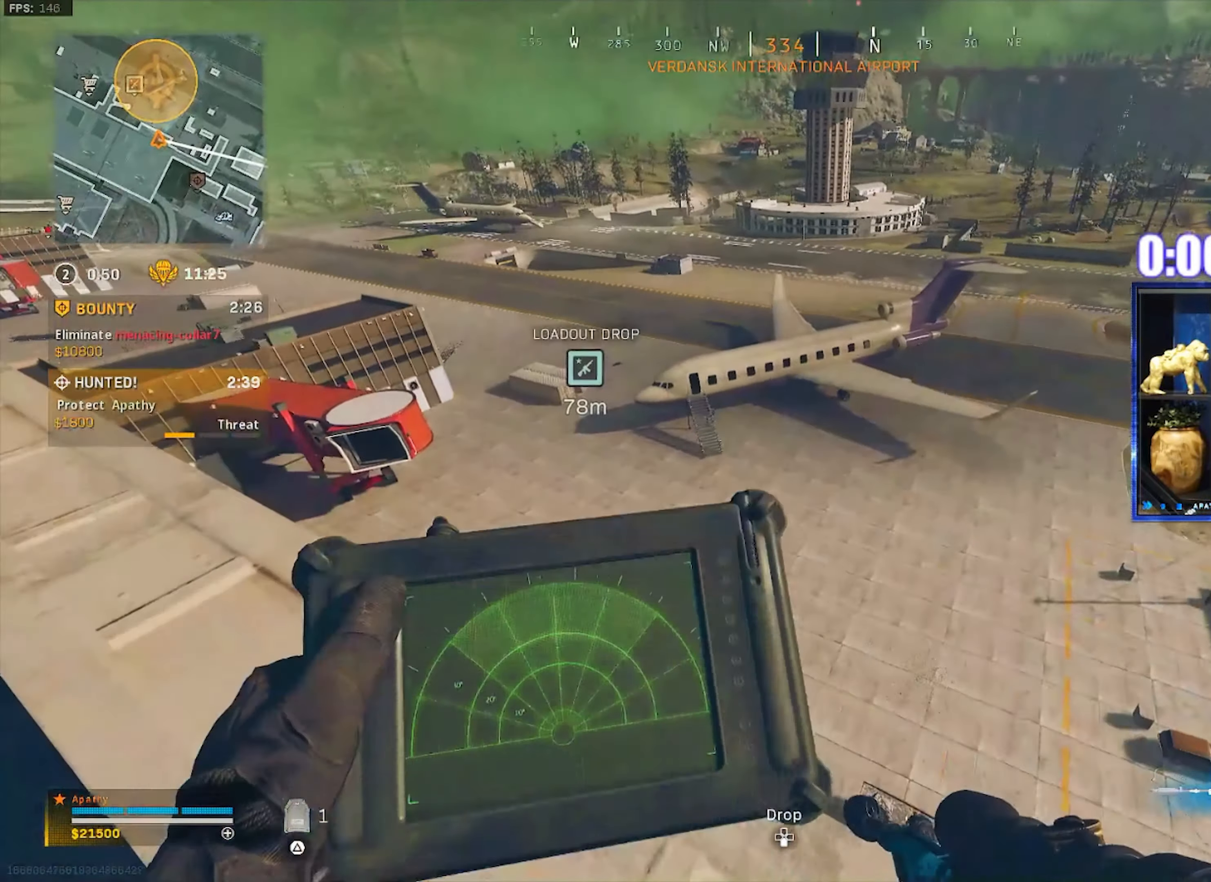
{"buttons": [], "left_stick": "left", "right_stick": "center", "events": []}
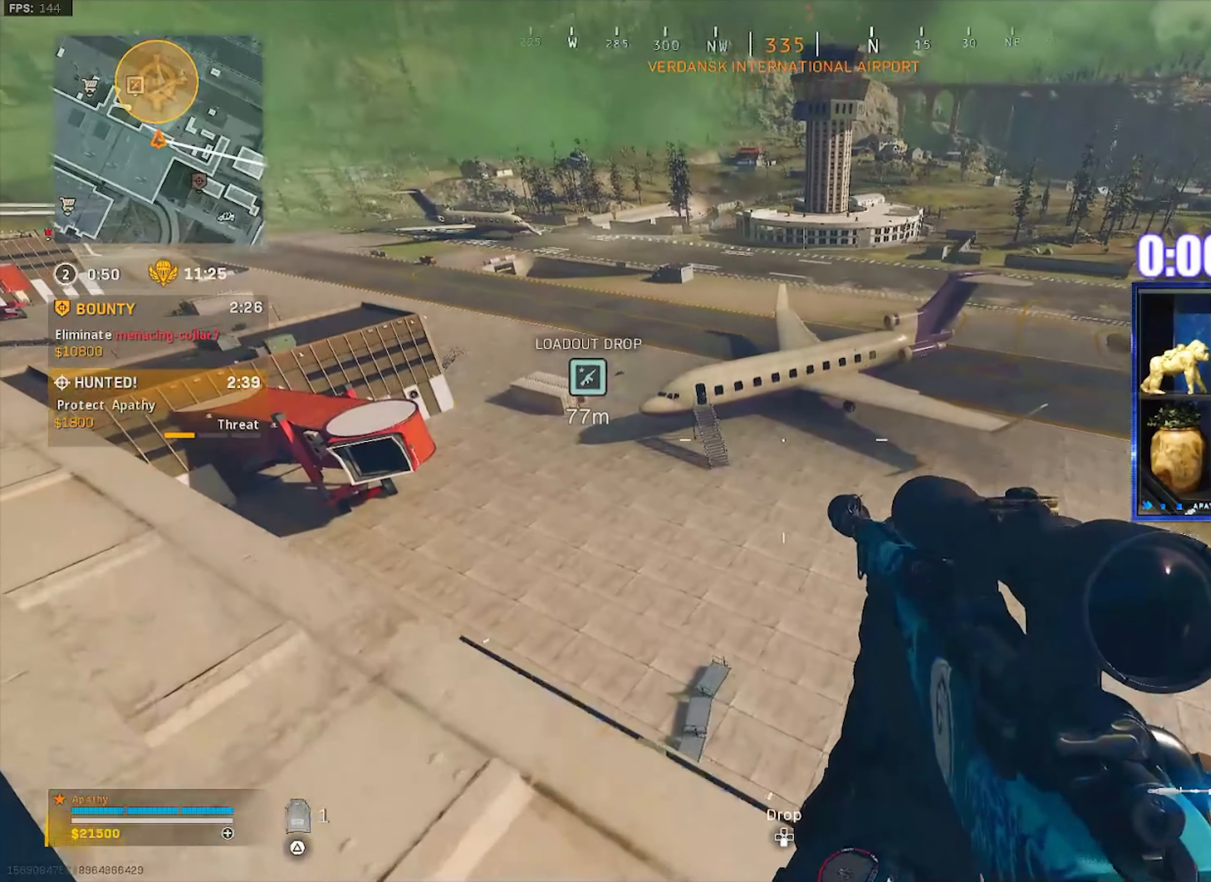
{"buttons": ["L1"], "left_stick": "left", "right_stick": "center", "events": [[167, "L1", "down"]]}
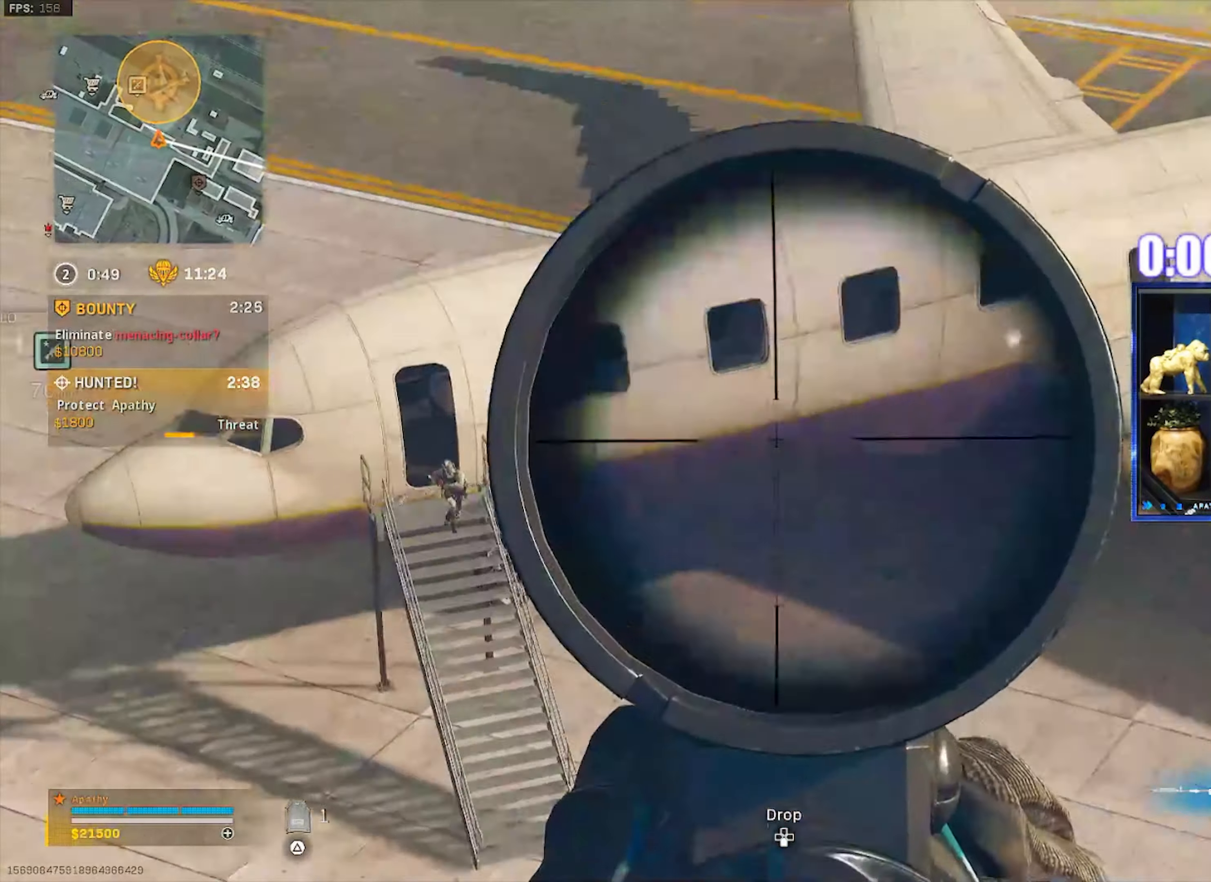
{"buttons": ["L1"], "left_stick": "left", "right_stick": "center", "events": [[67, "right_stick", "up-left"], [133, "right_stick", "left"], [300, "right_stick", "center"]]}
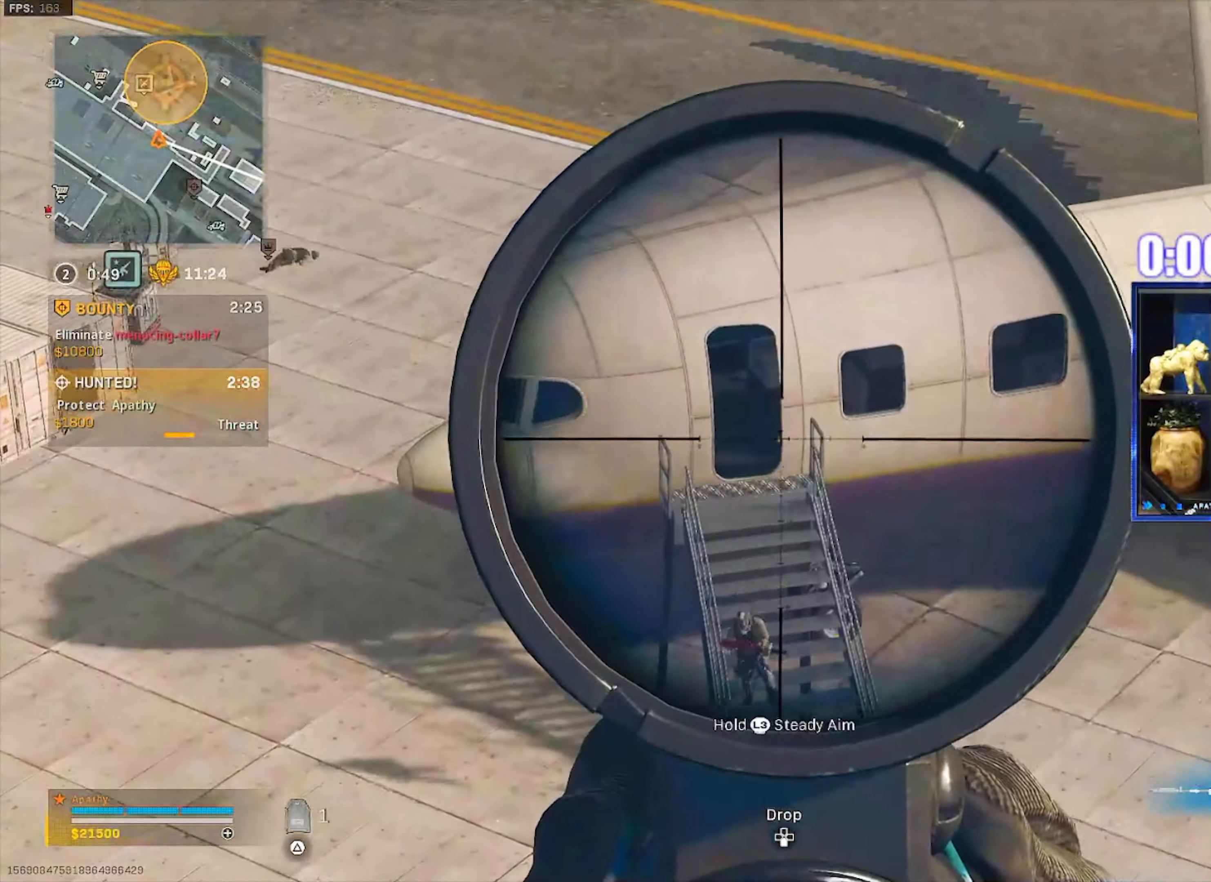
{"buttons": ["L1", "L3"], "left_stick": "center", "right_stick": "down", "events": [[33, "right_stick", "down"], [167, "L3", "down"], [167, "left_stick", "center"]]}
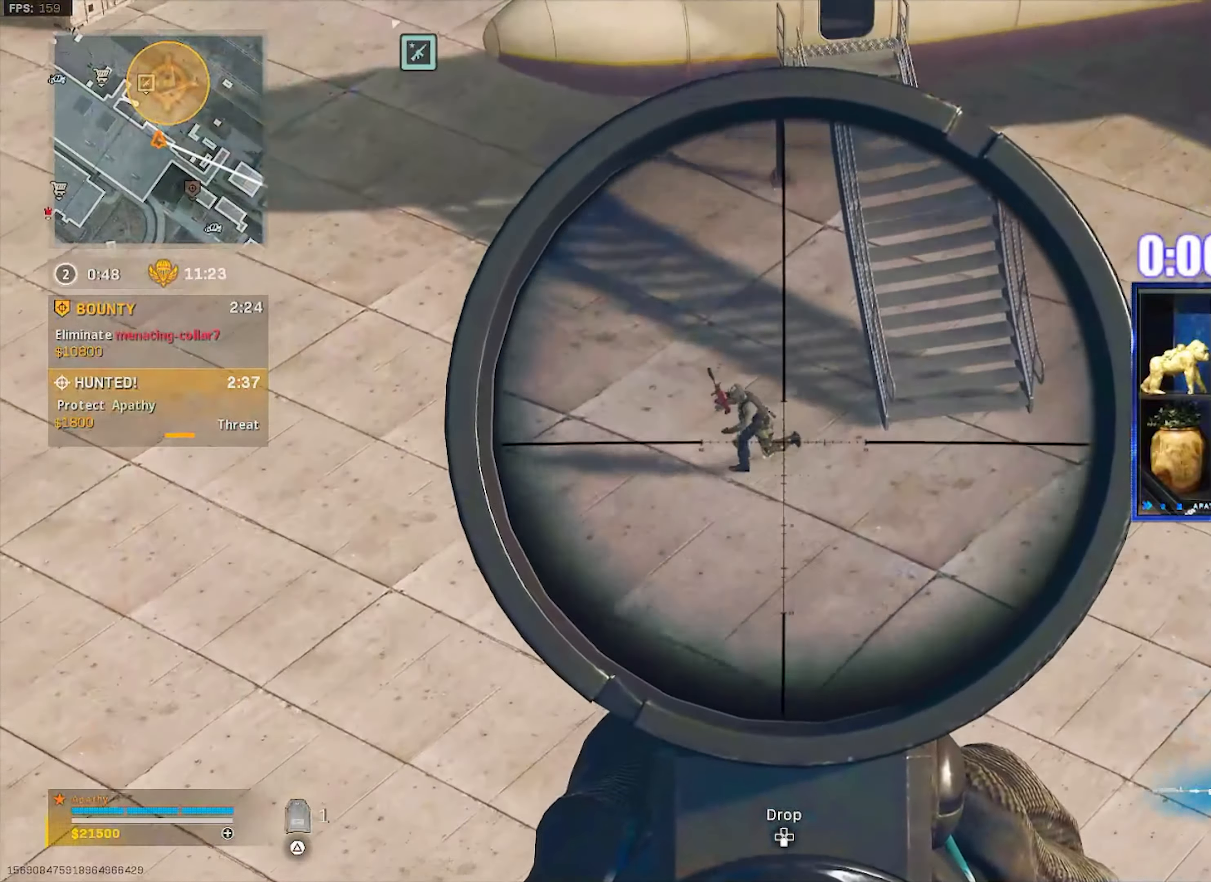
{"buttons": ["L1"], "left_stick": "up-left", "right_stick": "left", "events": [[34, "right_stick", "down-left"], [134, "right_stick", "left"], [167, "L3", "up"], [401, "R1", "down"], [501, "R1", "up"], [501, "left_stick", "up-left"]]}
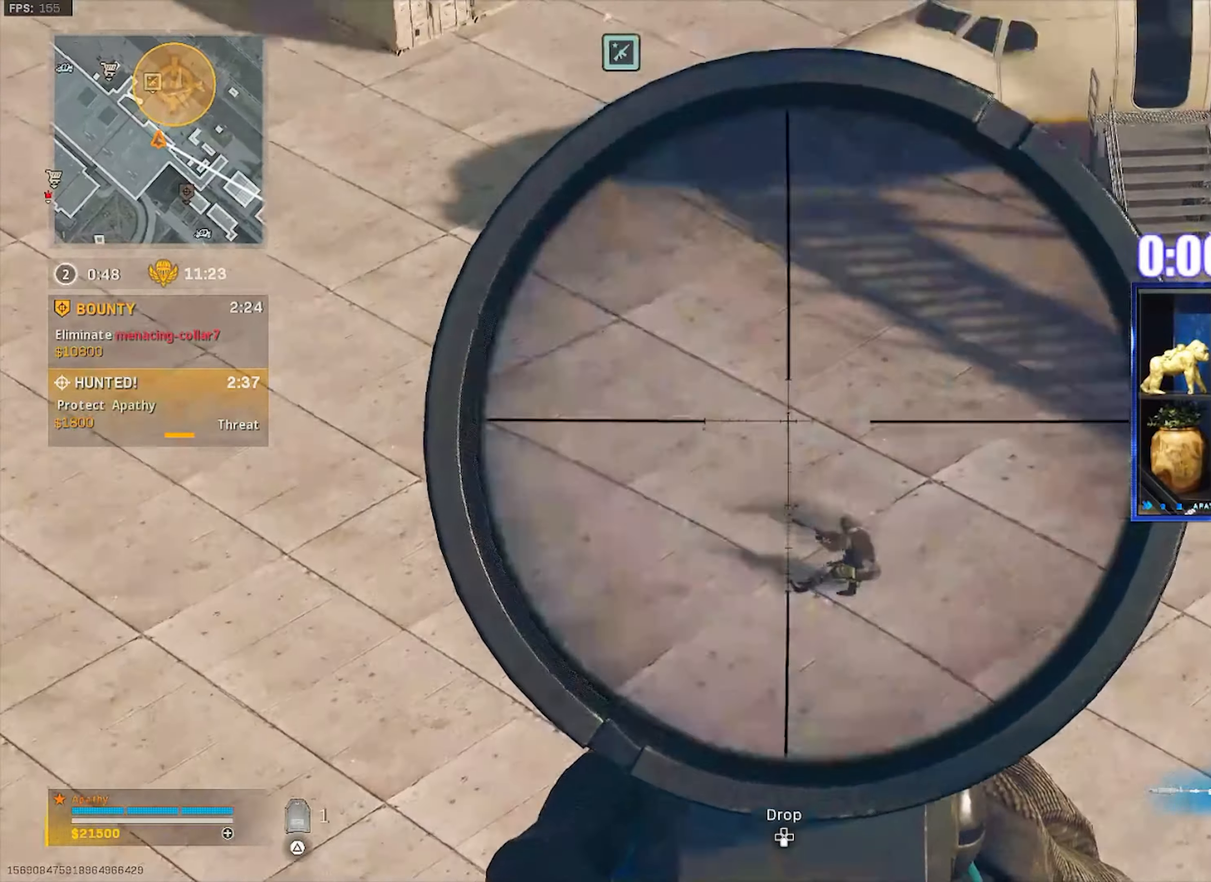
{"buttons": ["L1"], "left_stick": "up-left", "right_stick": "left", "events": [[33, "L1", "up"], [66, "TRIANGLE", "down"], [66, "left_stick", "left"], [100, "TRIANGLE", "up"], [333, "L1", "down"], [433, "left_stick", "up-left"]]}
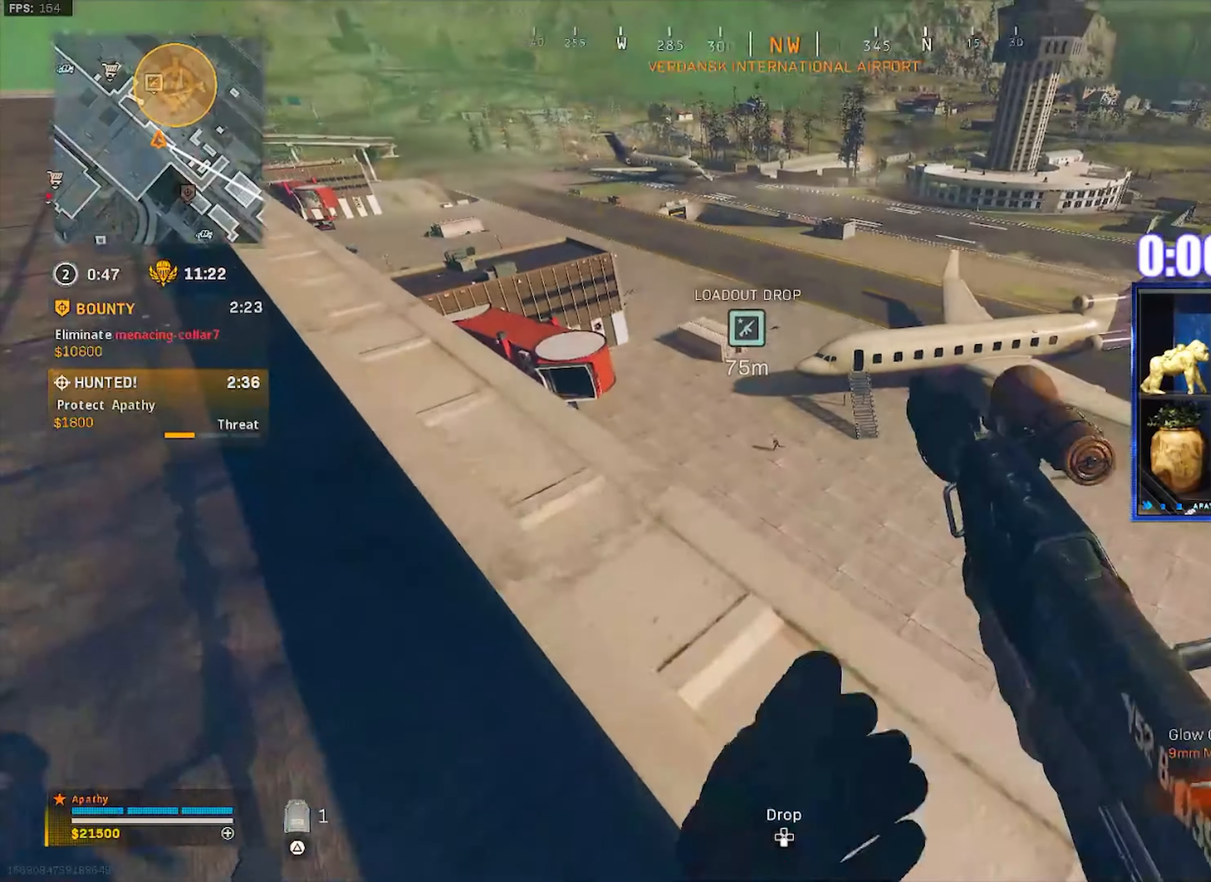
{"buttons": ["L1", "R1"], "left_stick": "up-left", "right_stick": "left", "events": [[401, "R1", "down"]]}
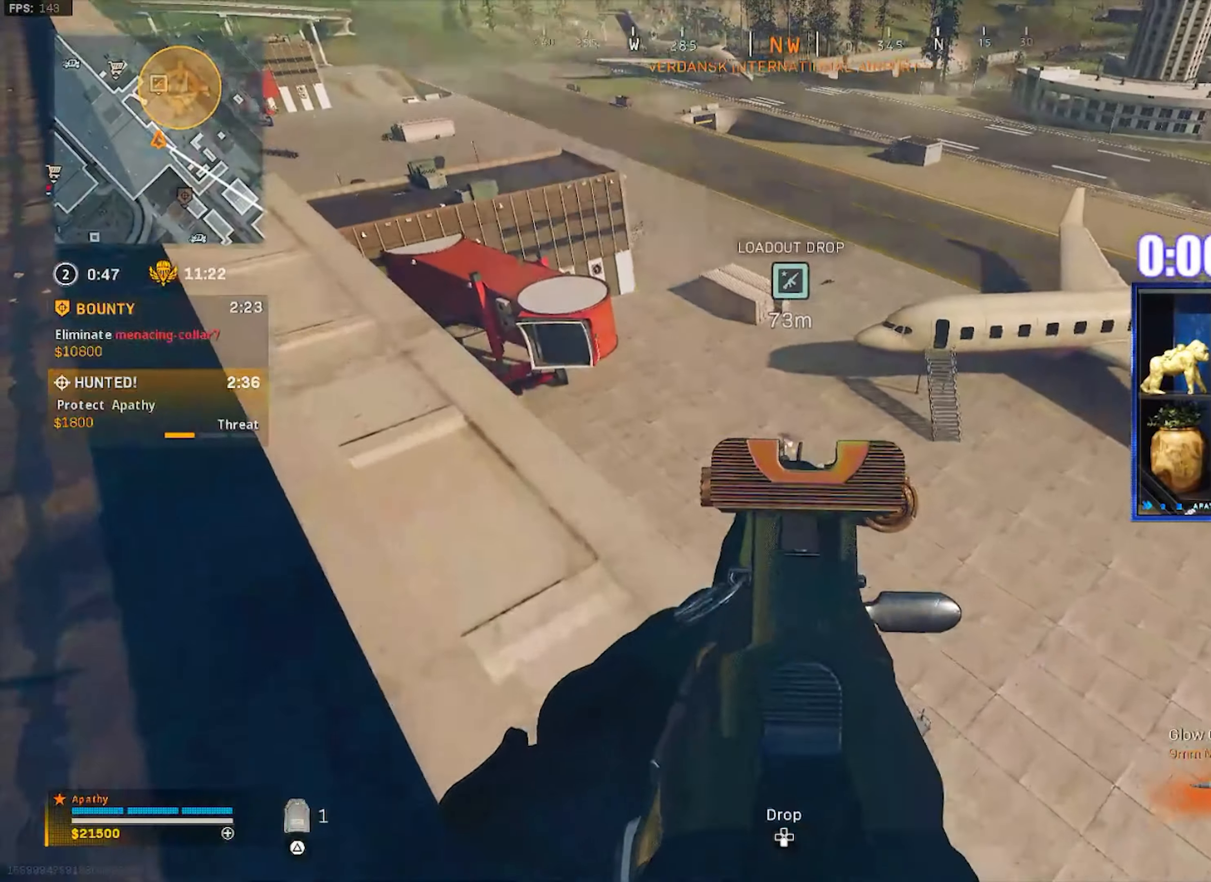
{"buttons": ["L1", "R1"], "left_stick": "up-left", "right_stick": "center", "events": [[433, "right_stick", "center"]]}
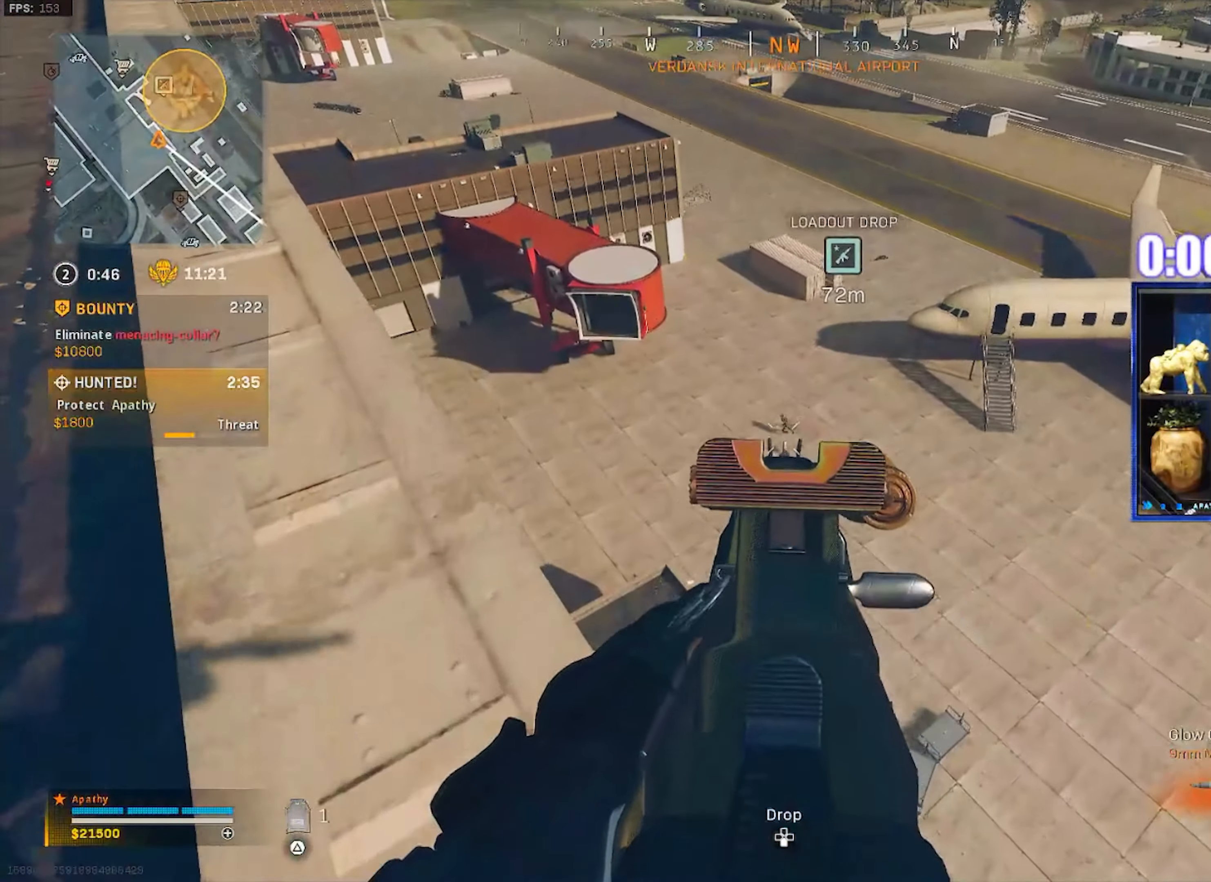
{"buttons": ["L1", "R1"], "left_stick": "up-left", "right_stick": "left", "events": [[100, "right_stick", "left"]]}
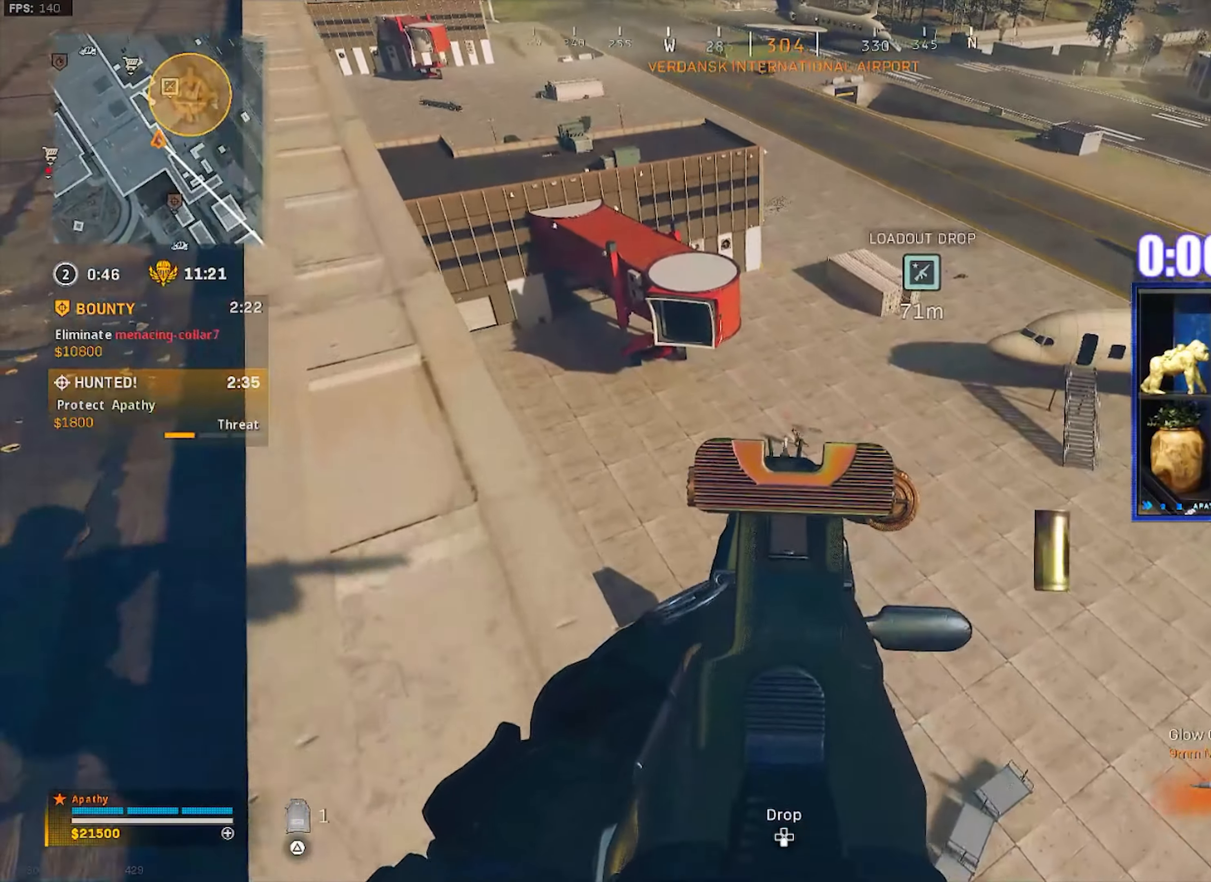
{"buttons": ["L1", "R1"], "left_stick": "up-left", "right_stick": "left", "events": [[167, "right_stick", "down-left"], [500, "right_stick", "left"]]}
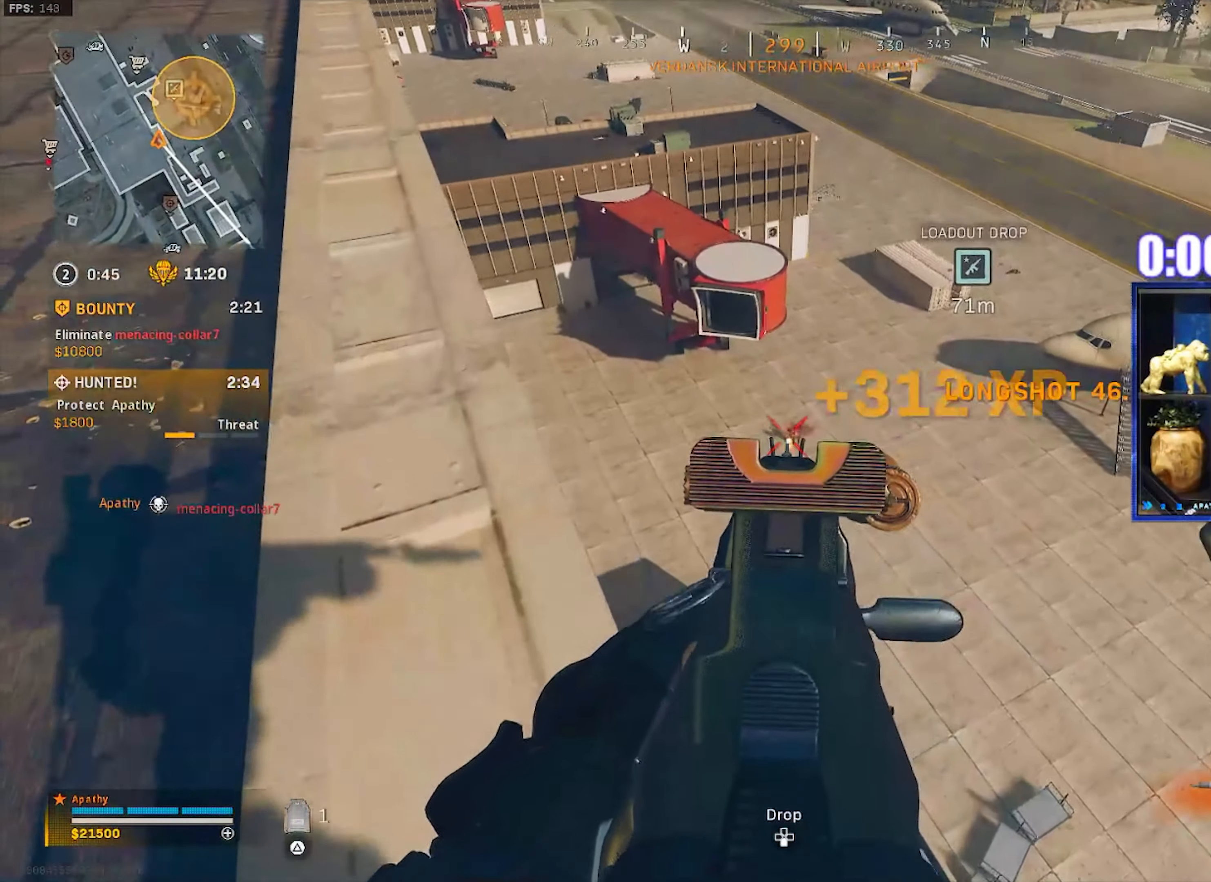
{"buttons": [], "left_stick": "up-left", "right_stick": "left", "events": [[234, "R1", "up"], [267, "L1", "up"], [300, "SQUARE", "down"], [367, "SQUARE", "up"], [467, "SQUARE", "down"], [501, "SQUARE", "up"]]}